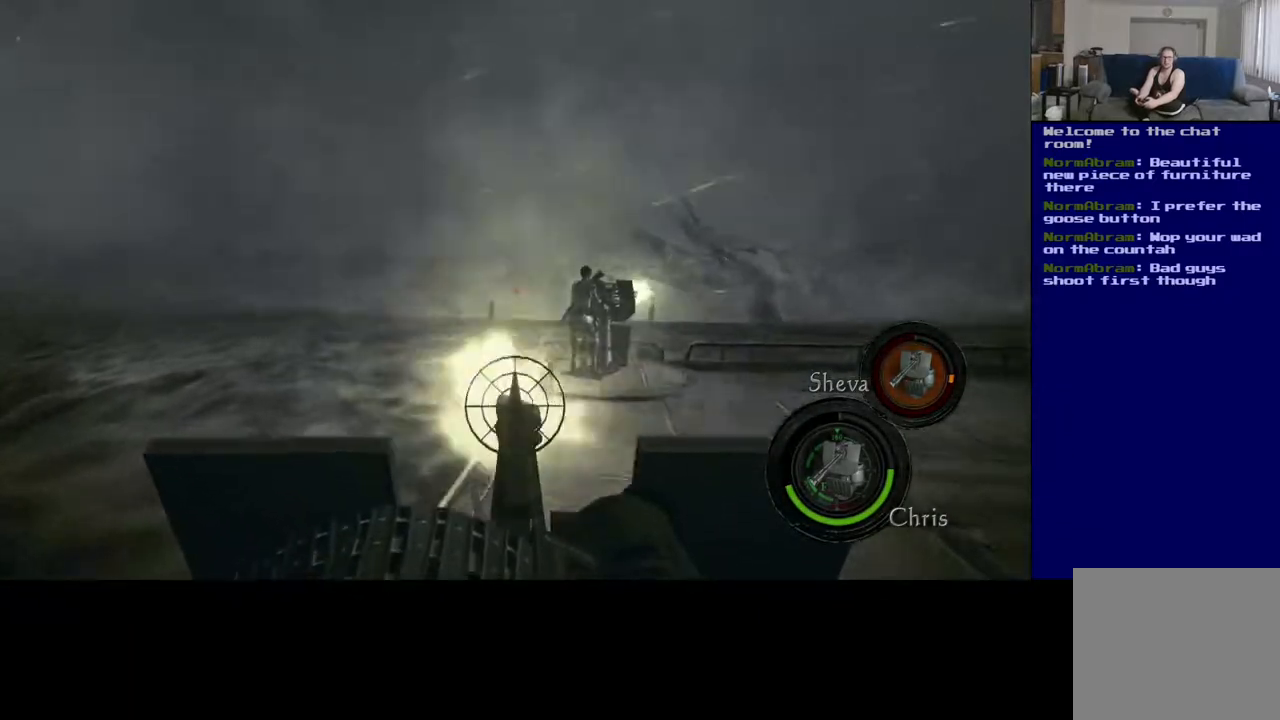
Gameplay with a controller (Xbox layout); each line is a JSON object with the inputs held at the frame after it. "events" lists button and stick changes between this image and that frame as [ms after this image, input, new state], when the widget could be followed in between.
{"buttons": ["L2", "R2"], "left_stick": "center", "right_stick": "center", "events": [[183, "right_stick", "down-right"], [383, "right_stick", "center"]]}
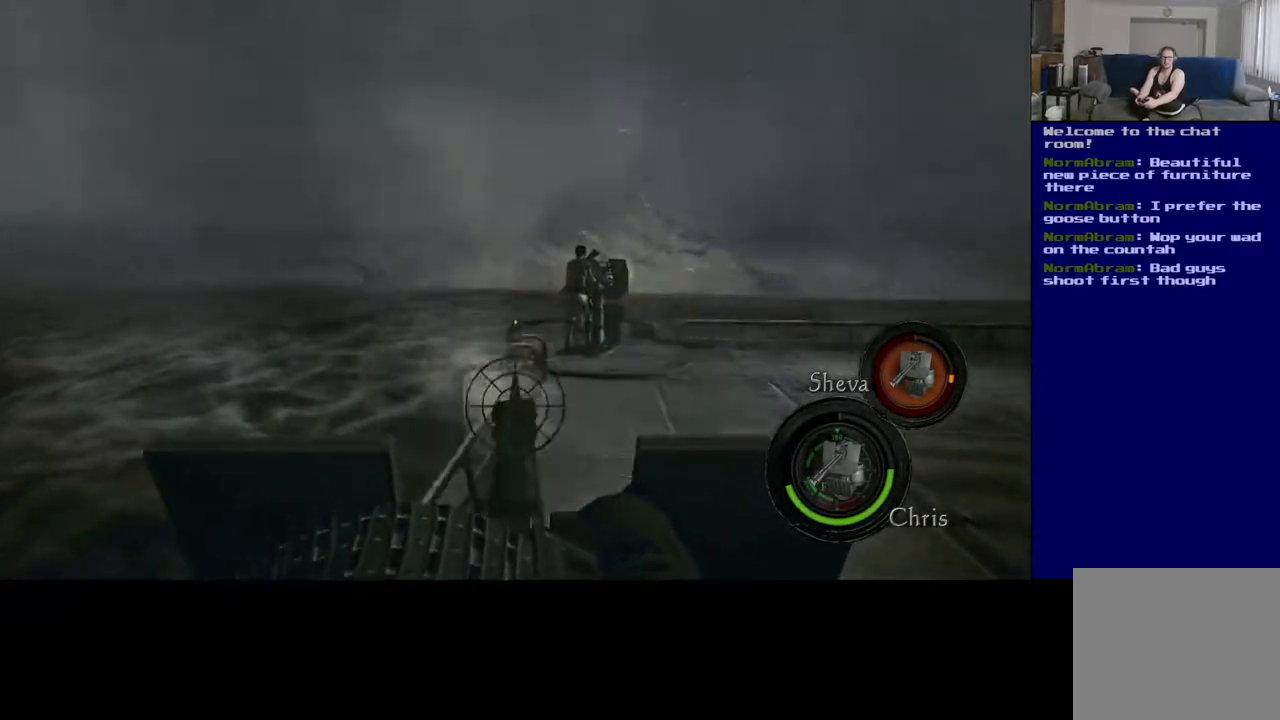
{"buttons": ["L2", "R2"], "left_stick": "center", "right_stick": "center", "events": [[167, "right_stick", "up"], [267, "right_stick", "center"]]}
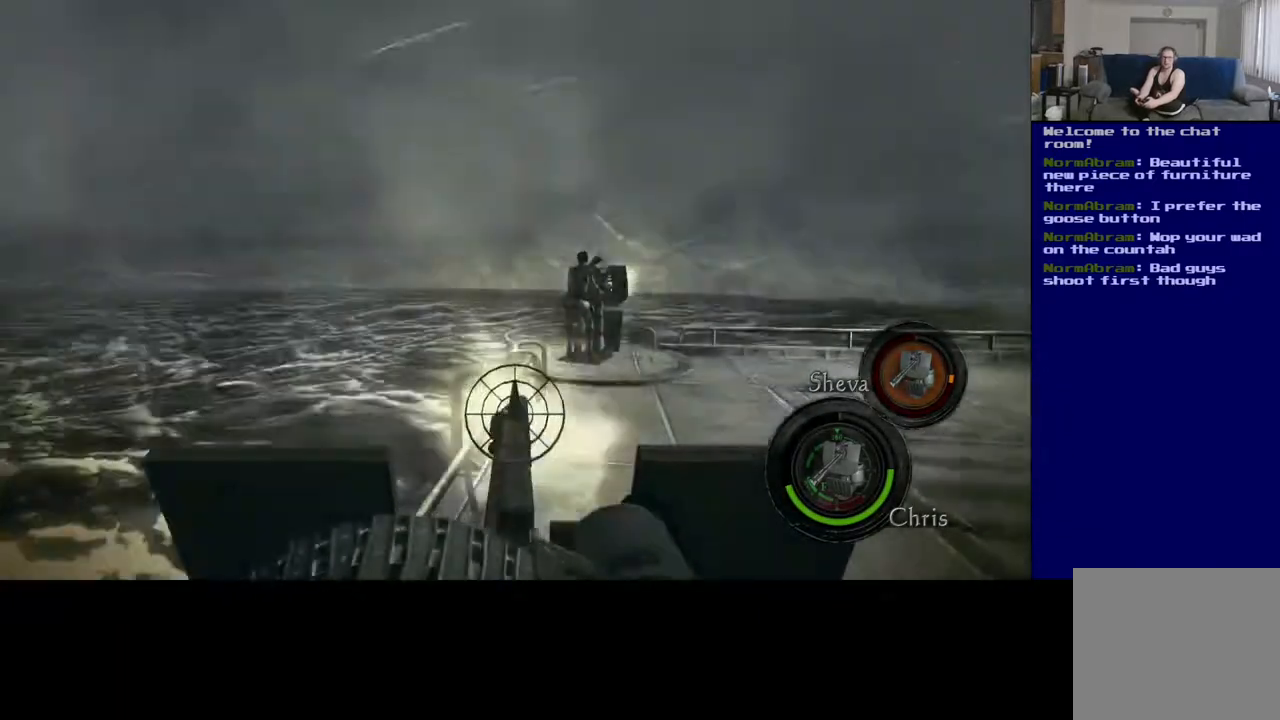
{"buttons": ["L2", "R2"], "left_stick": "center", "right_stick": "center", "events": [[283, "right_stick", "up"], [400, "right_stick", "center"]]}
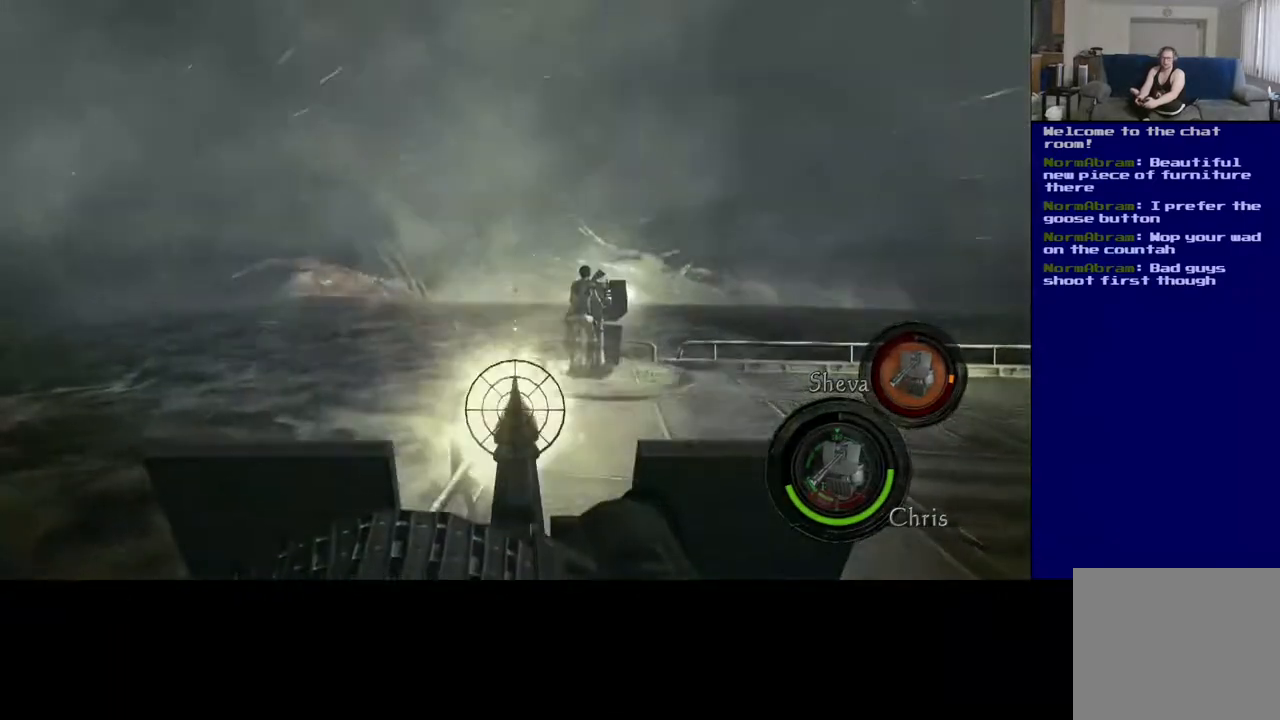
{"buttons": ["L2"], "left_stick": "center", "right_stick": "up-right", "events": [[83, "R2", "up"], [500, "right_stick", "up-right"]]}
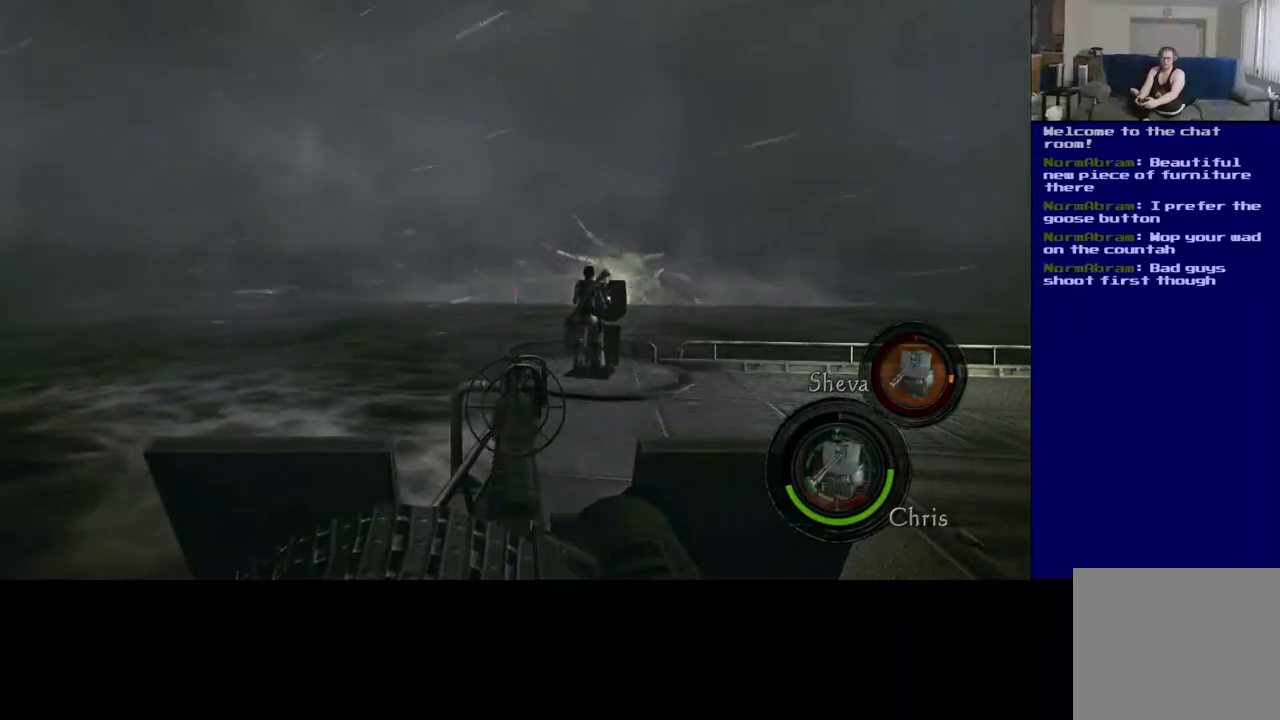
{"buttons": ["L2", "R2"], "left_stick": "center", "right_stick": "center", "events": [[100, "R2", "down"], [200, "right_stick", "center"]]}
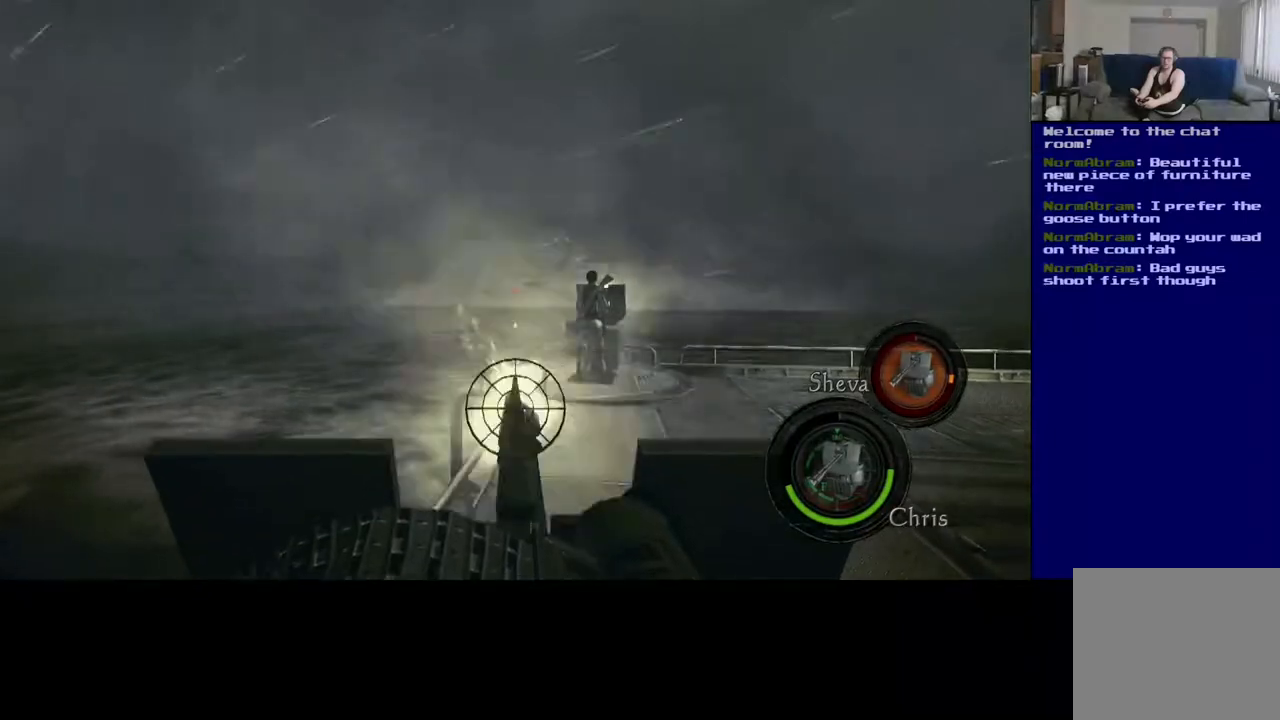
{"buttons": ["L2", "R2"], "left_stick": "center", "right_stick": "right", "events": [[183, "R2", "up"], [350, "R2", "down"], [450, "right_stick", "right"]]}
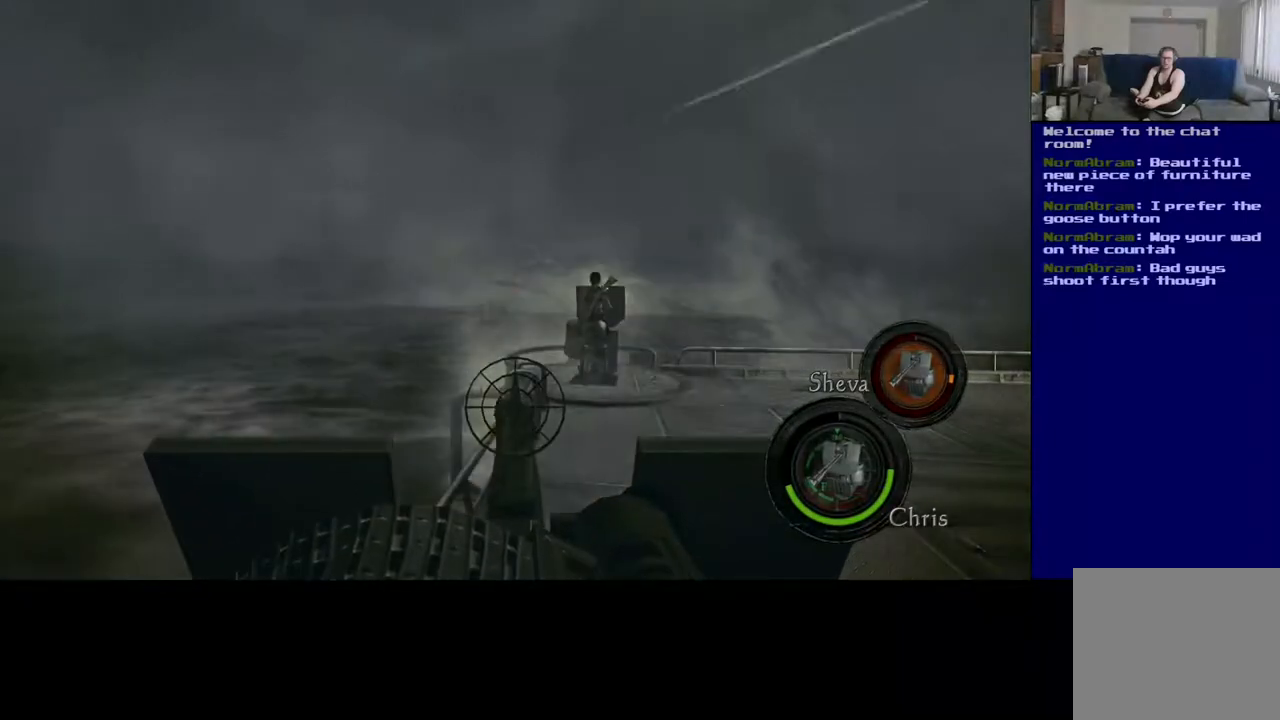
{"buttons": ["L2", "R2"], "left_stick": "center", "right_stick": "right", "events": [[217, "right_stick", "center"], [467, "right_stick", "right"]]}
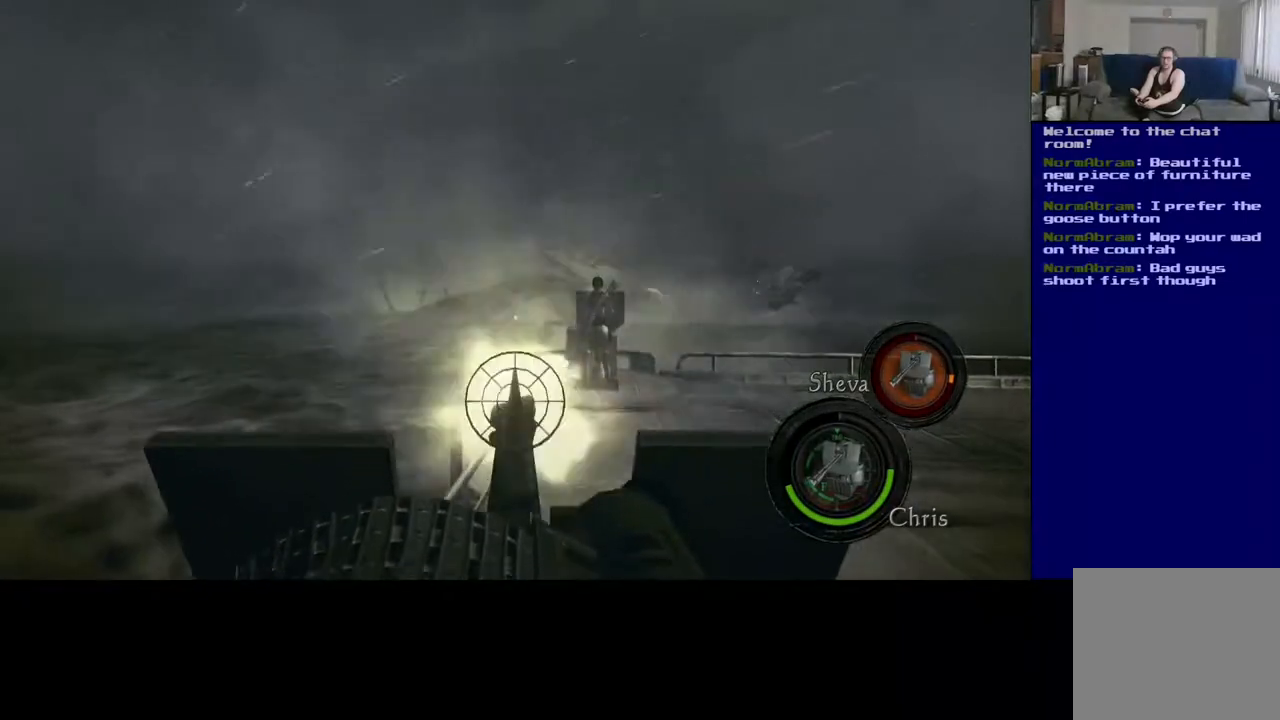
{"buttons": ["L2", "R2"], "left_stick": "center", "right_stick": "right", "events": [[167, "right_stick", "center"], [217, "R2", "up"], [333, "R2", "down"], [333, "right_stick", "right"]]}
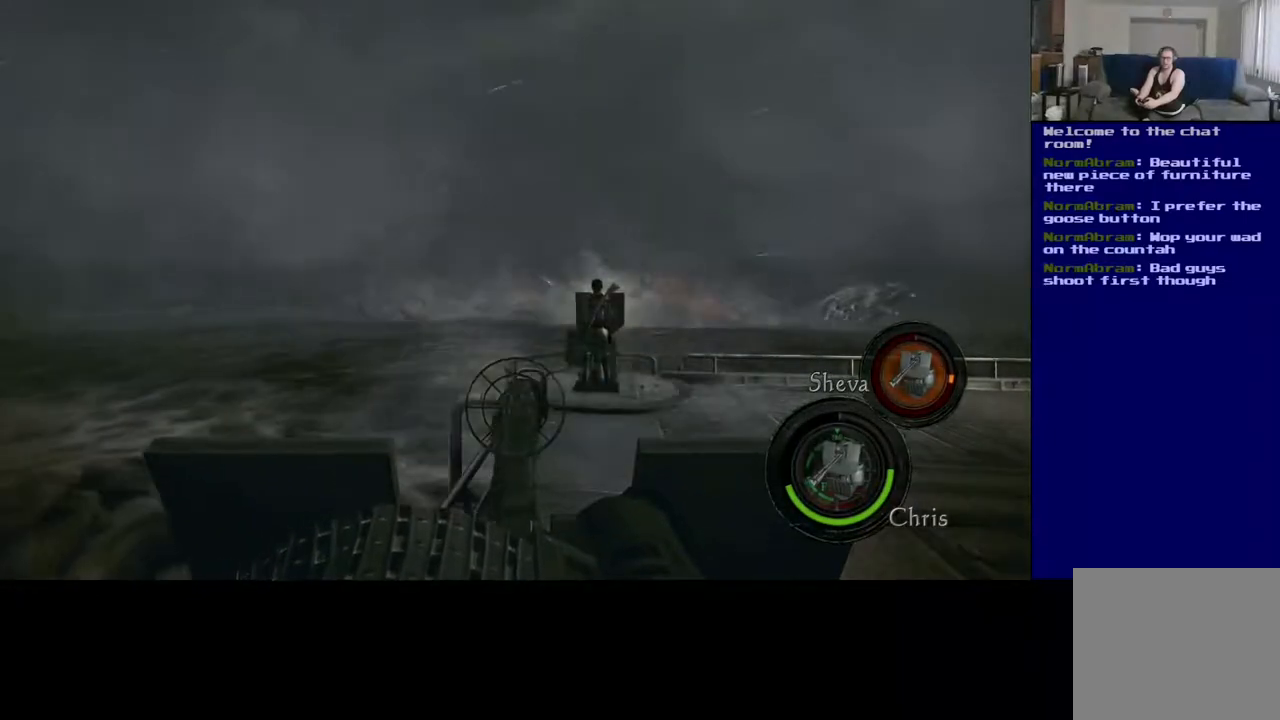
{"buttons": ["L2", "R2"], "left_stick": "center", "right_stick": "center", "events": [[100, "R2", "up"], [100, "right_stick", "center"], [250, "R2", "down"]]}
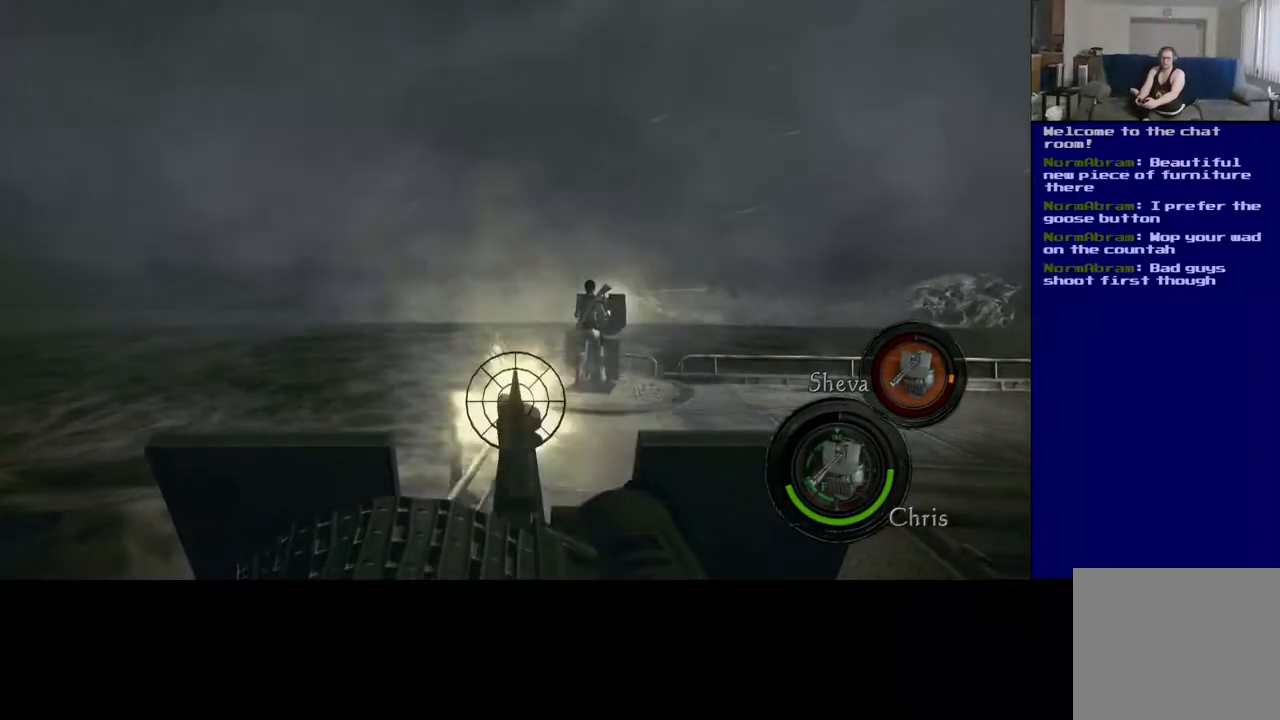
{"buttons": ["L2"], "left_stick": "center", "right_stick": "center", "events": [[283, "right_stick", "down-right"], [300, "R2", "up"], [383, "right_stick", "center"]]}
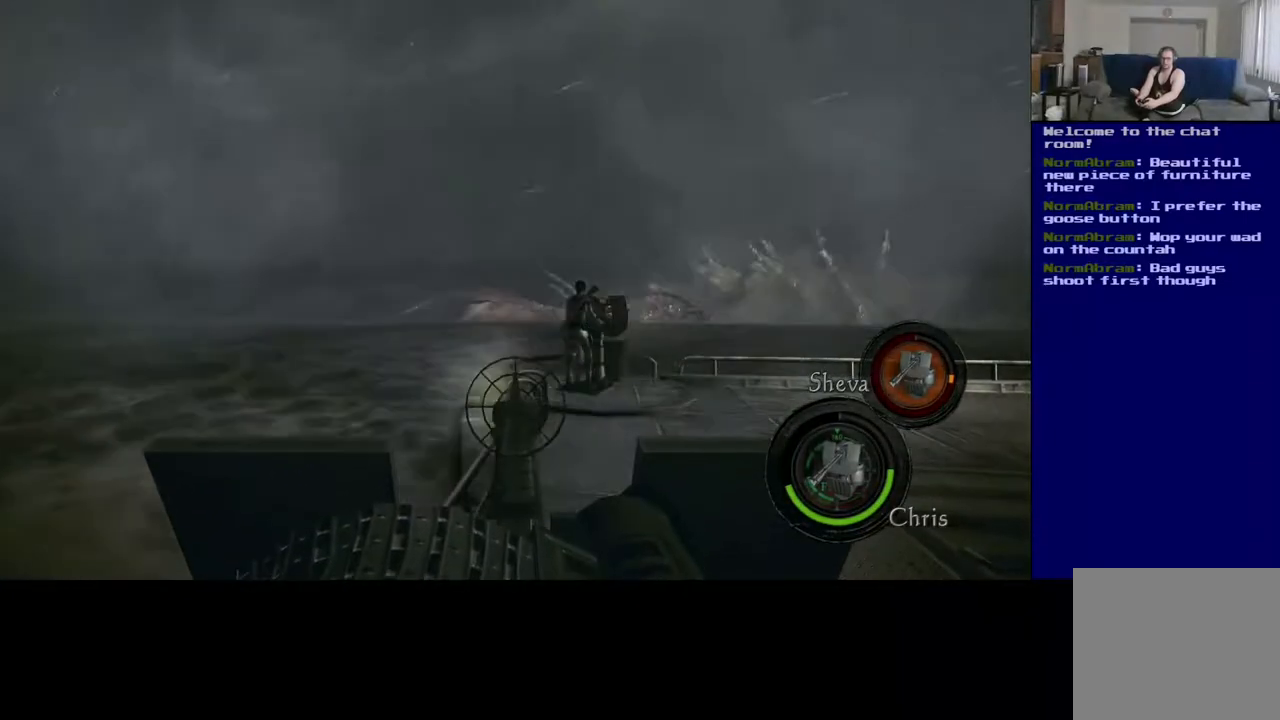
{"buttons": ["L2"], "left_stick": "center", "right_stick": "right", "events": [[267, "right_stick", "right"]]}
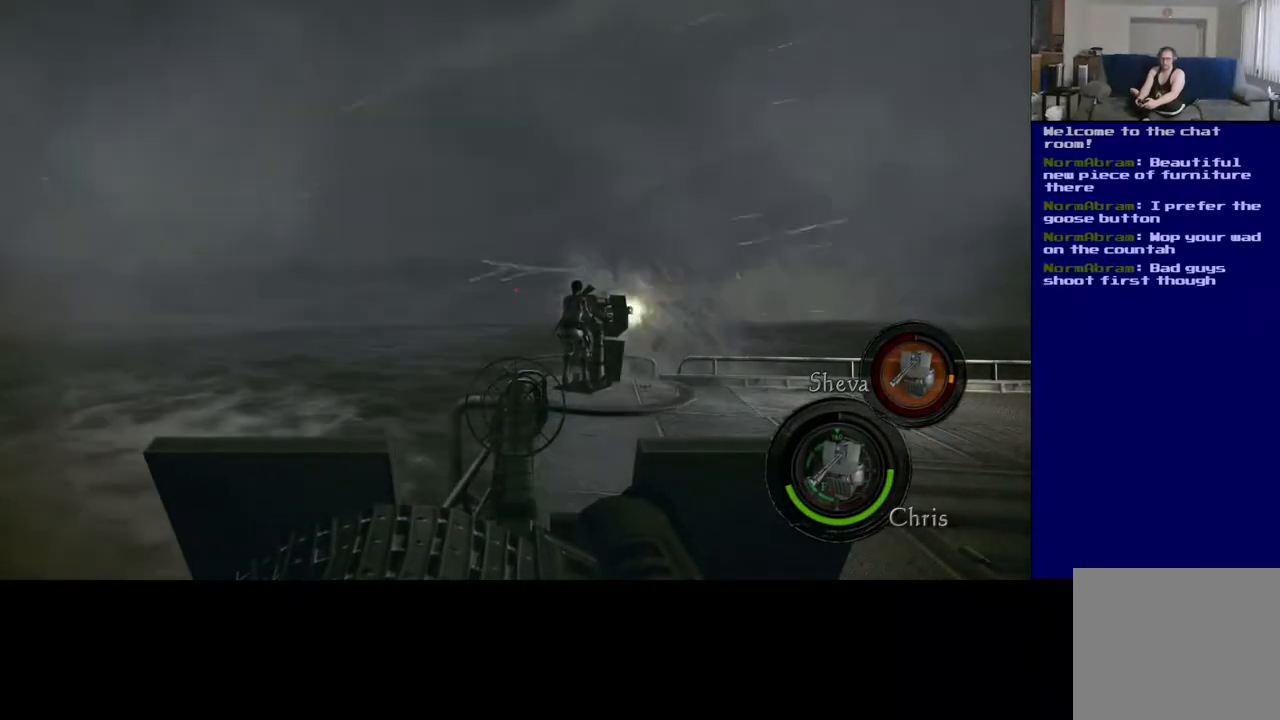
{"buttons": ["L2"], "left_stick": "center", "right_stick": "left", "events": [[233, "right_stick", "center"], [283, "right_stick", "left"]]}
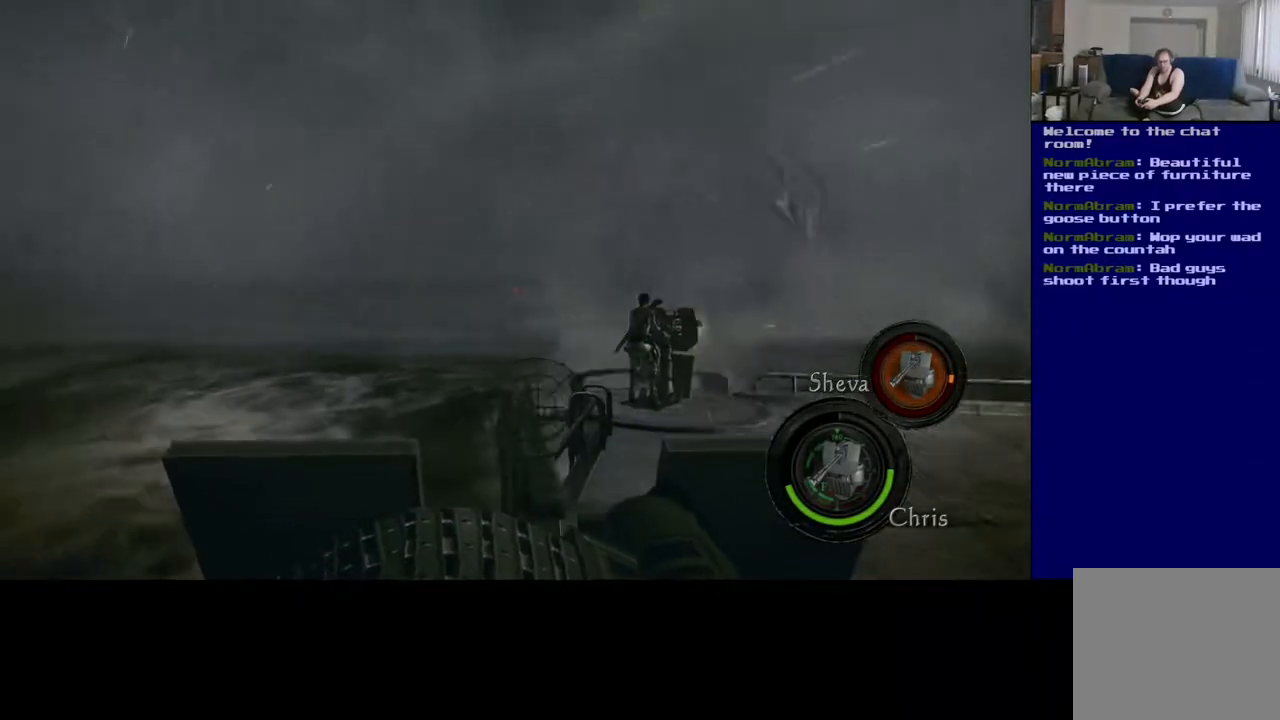
{"buttons": ["L2"], "left_stick": "center", "right_stick": "right", "events": [[17, "right_stick", "center"], [383, "right_stick", "right"]]}
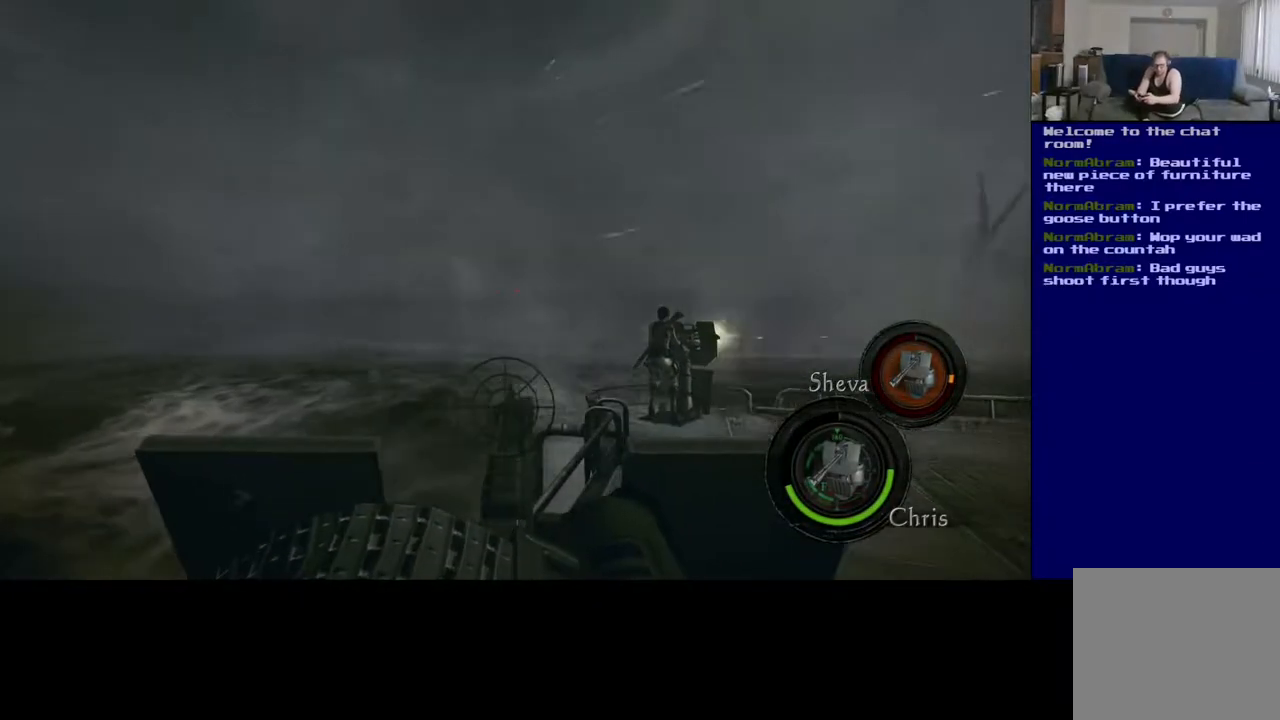
{"buttons": ["L2"], "left_stick": "center", "right_stick": "right", "events": [[217, "right_stick", "up-right"], [333, "right_stick", "center"], [483, "right_stick", "right"]]}
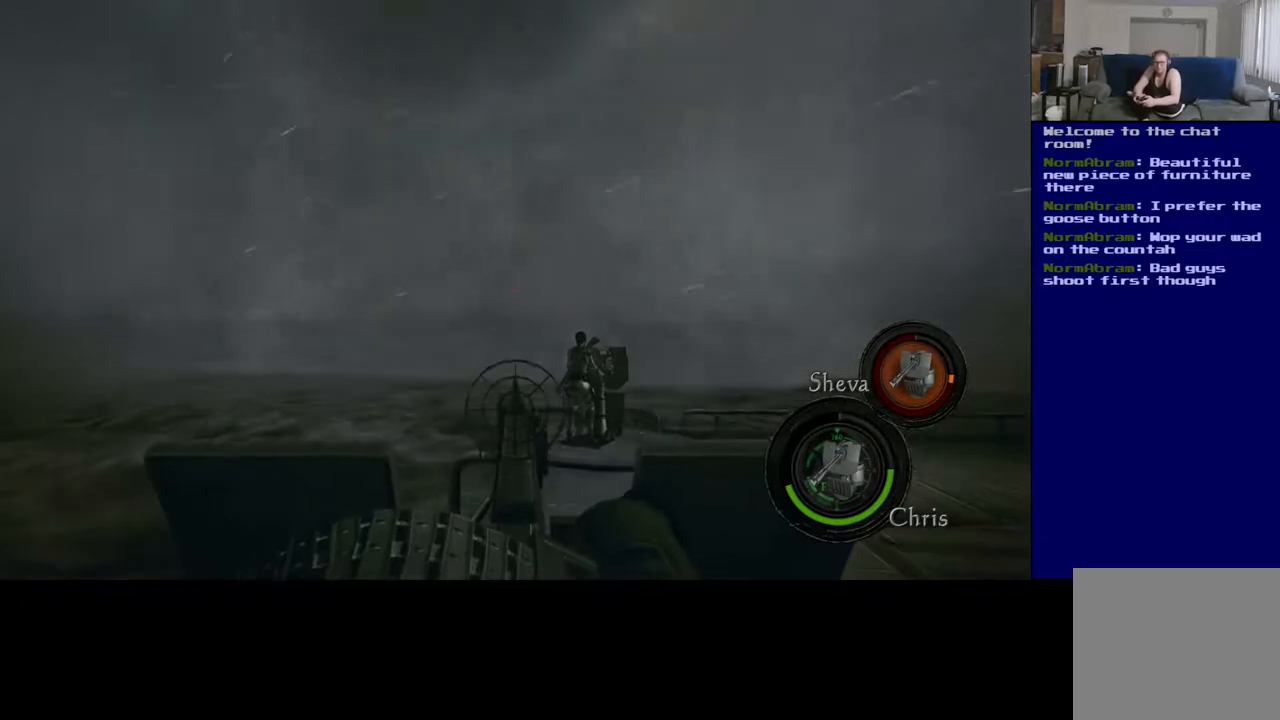
{"buttons": ["L2"], "left_stick": "center", "right_stick": "left", "events": [[317, "right_stick", "left"]]}
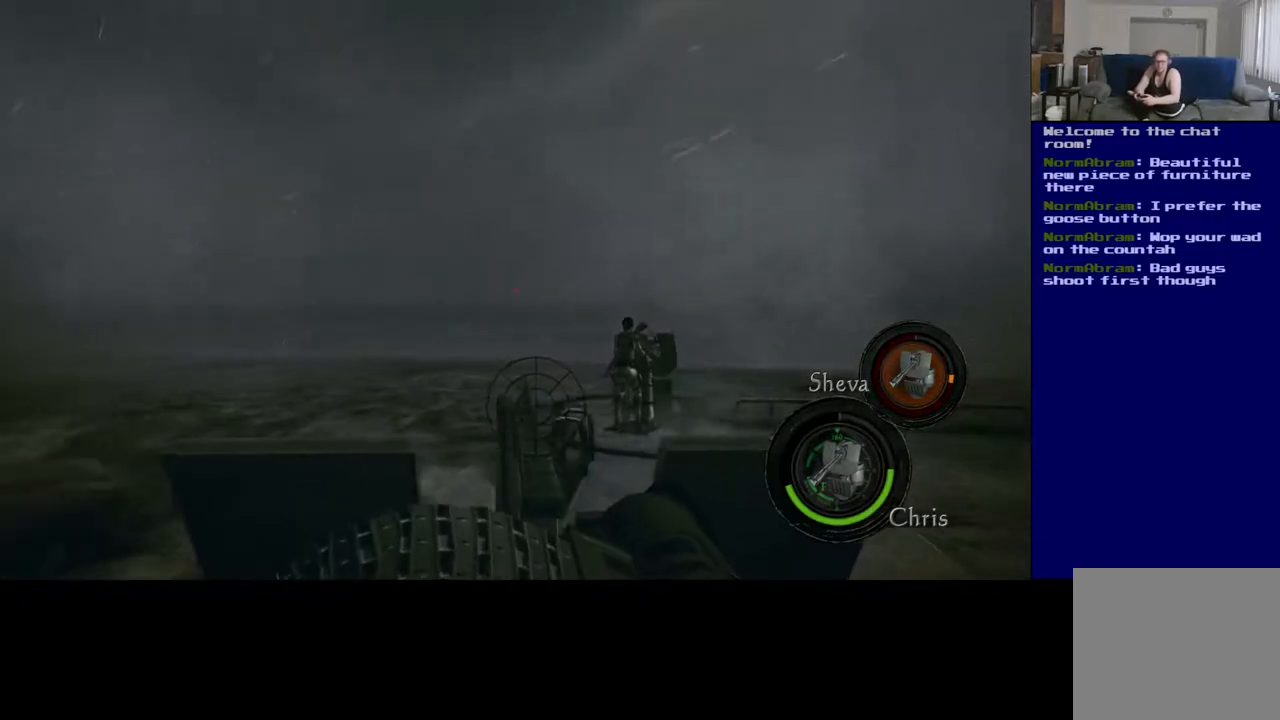
{"buttons": ["L2"], "left_stick": "center", "right_stick": "left", "events": []}
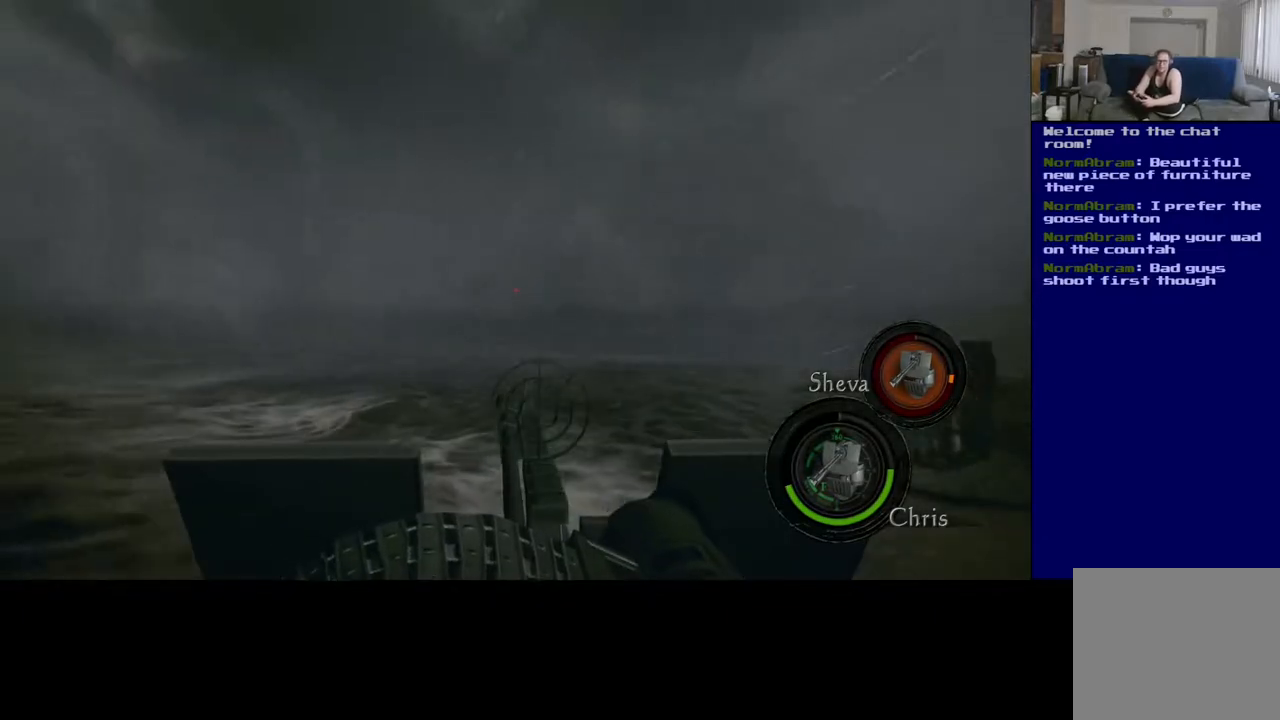
{"buttons": ["L2"], "left_stick": "center", "right_stick": "left", "events": [[17, "right_stick", "up-left"], [183, "right_stick", "left"]]}
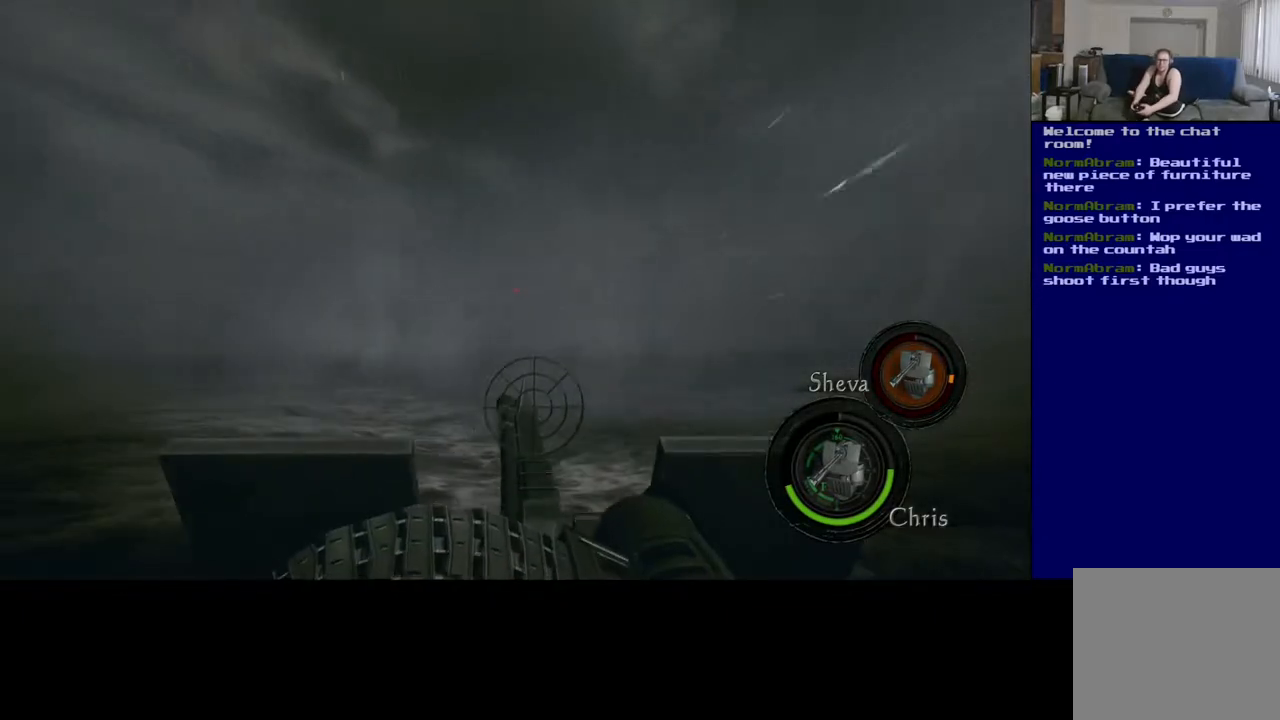
{"buttons": ["L2"], "left_stick": "center", "right_stick": "left", "events": []}
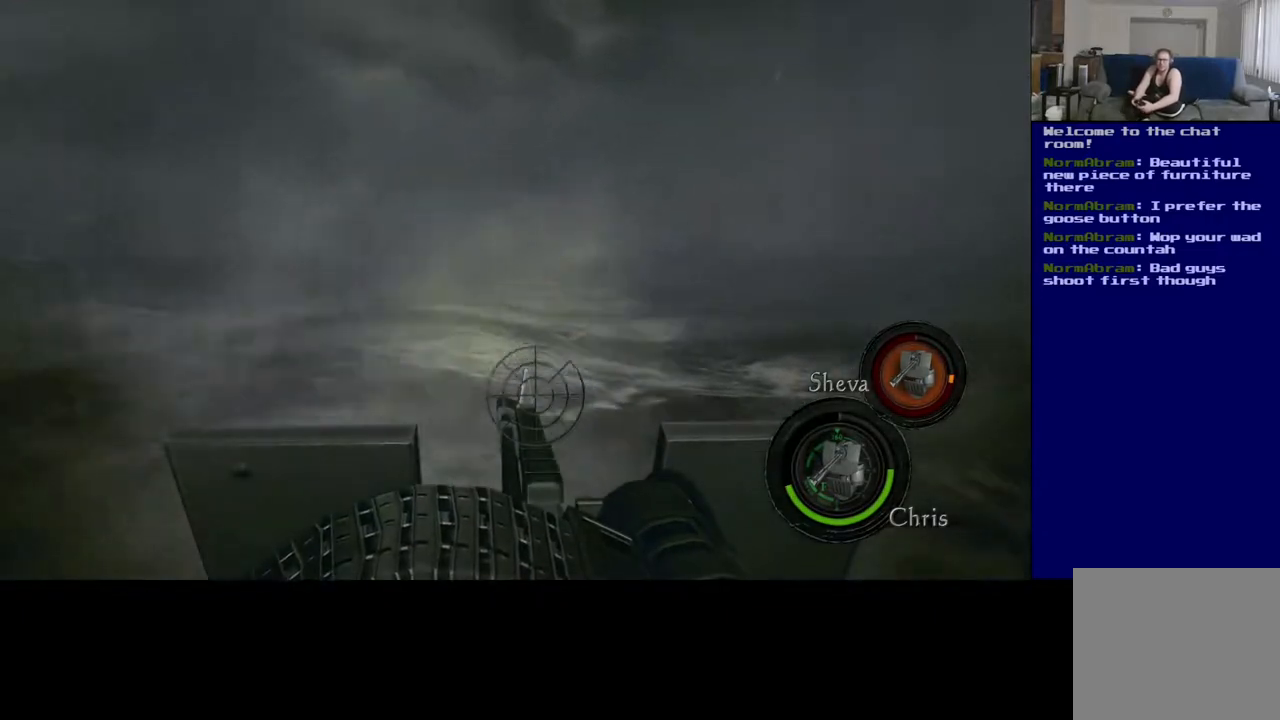
{"buttons": ["L2"], "left_stick": "center", "right_stick": "left", "events": []}
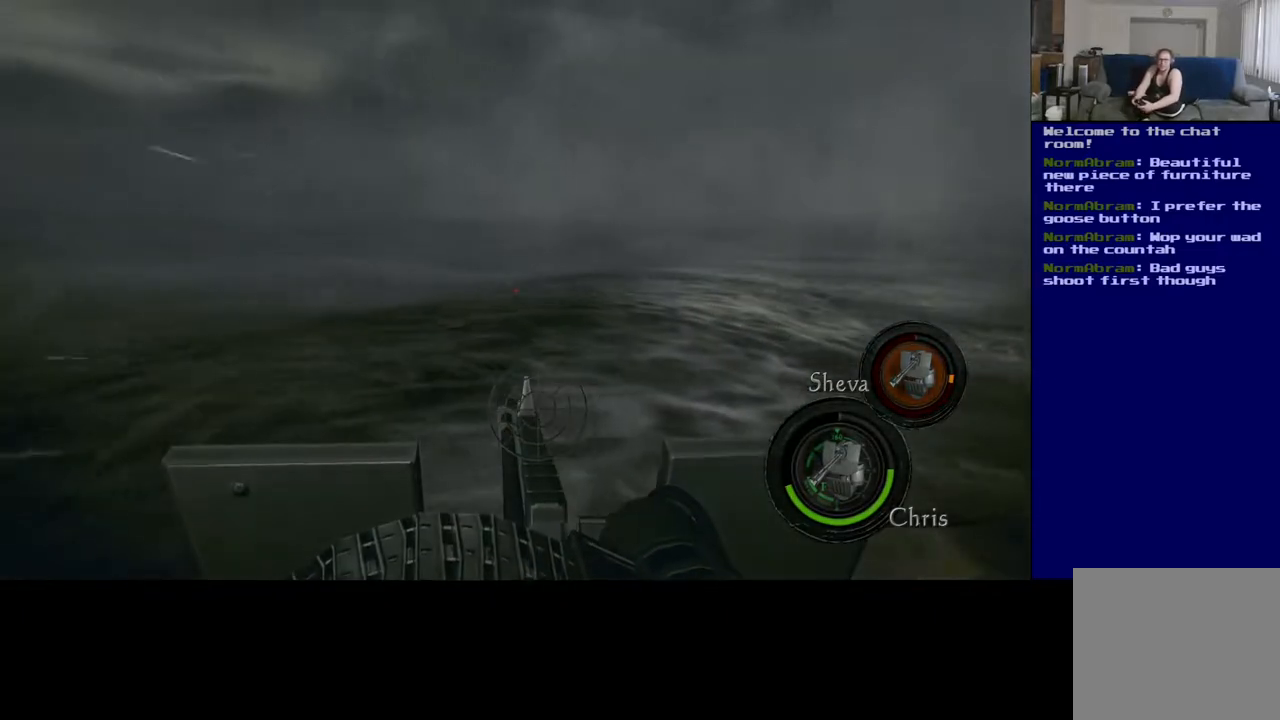
{"buttons": ["L2"], "left_stick": "center", "right_stick": "left", "events": []}
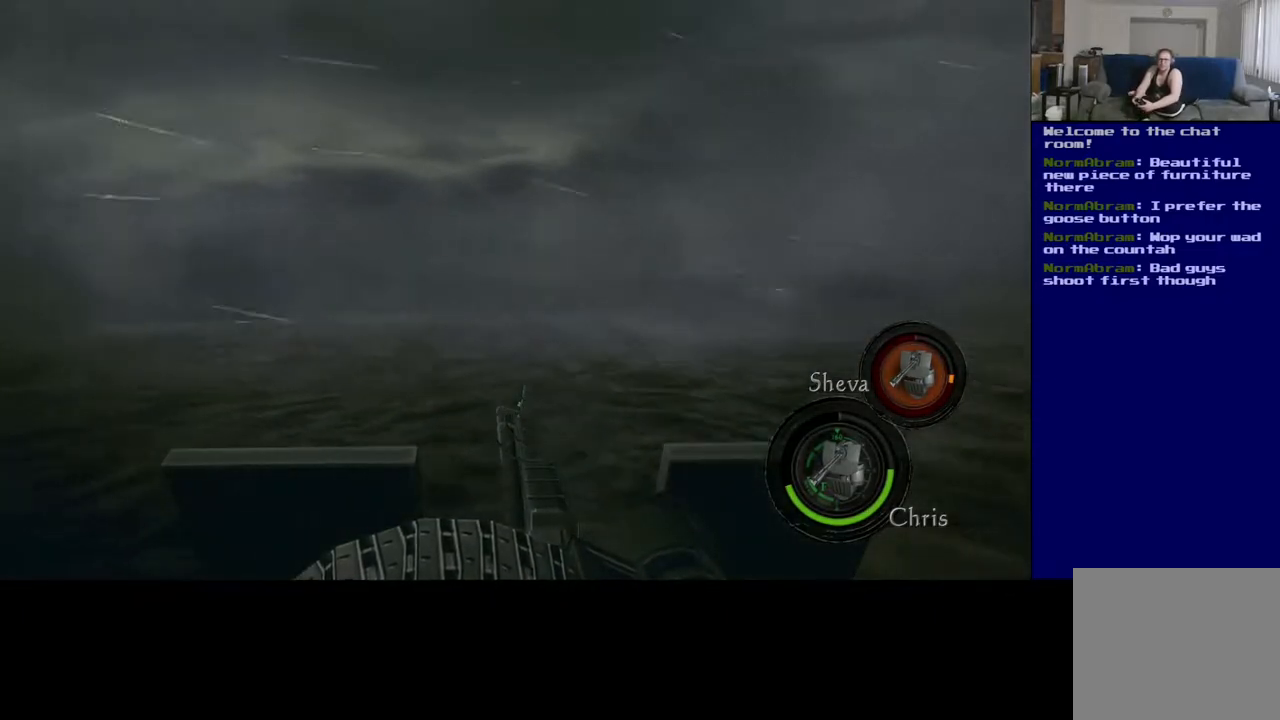
{"buttons": ["L2"], "left_stick": "center", "right_stick": "left", "events": []}
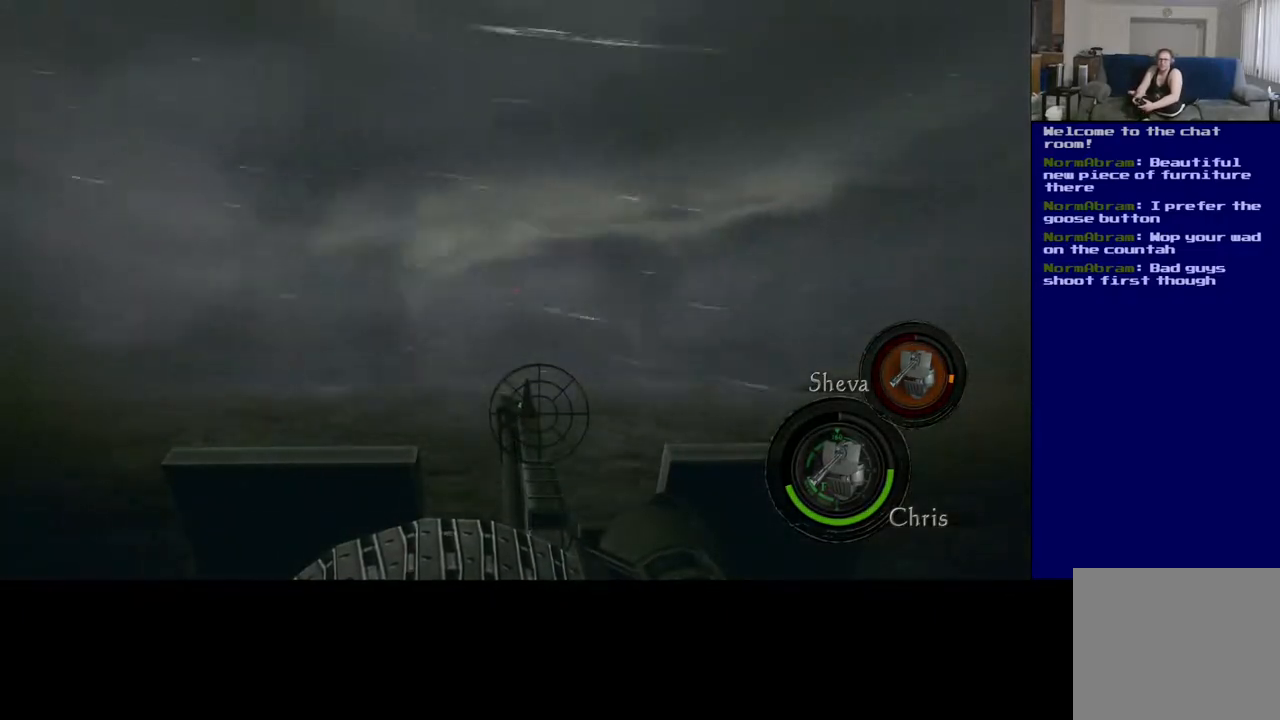
{"buttons": ["L2"], "left_stick": "center", "right_stick": "left", "events": []}
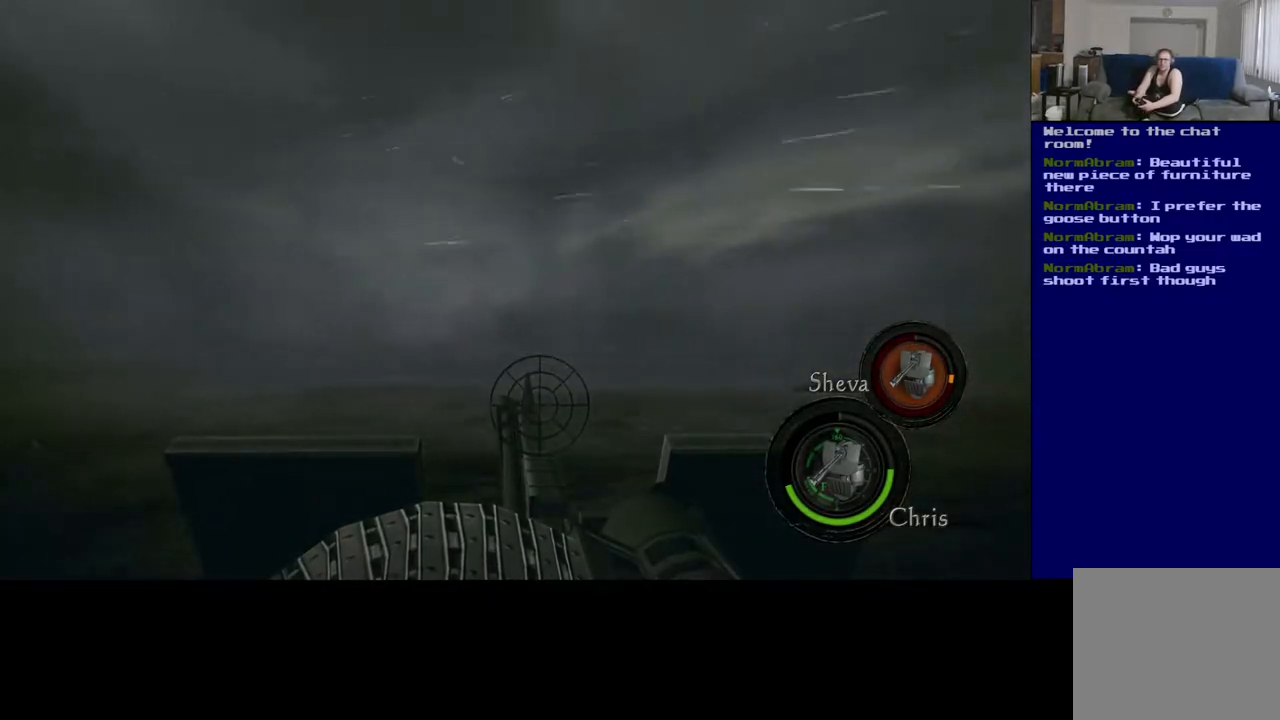
{"buttons": ["L2"], "left_stick": "center", "right_stick": "left", "events": []}
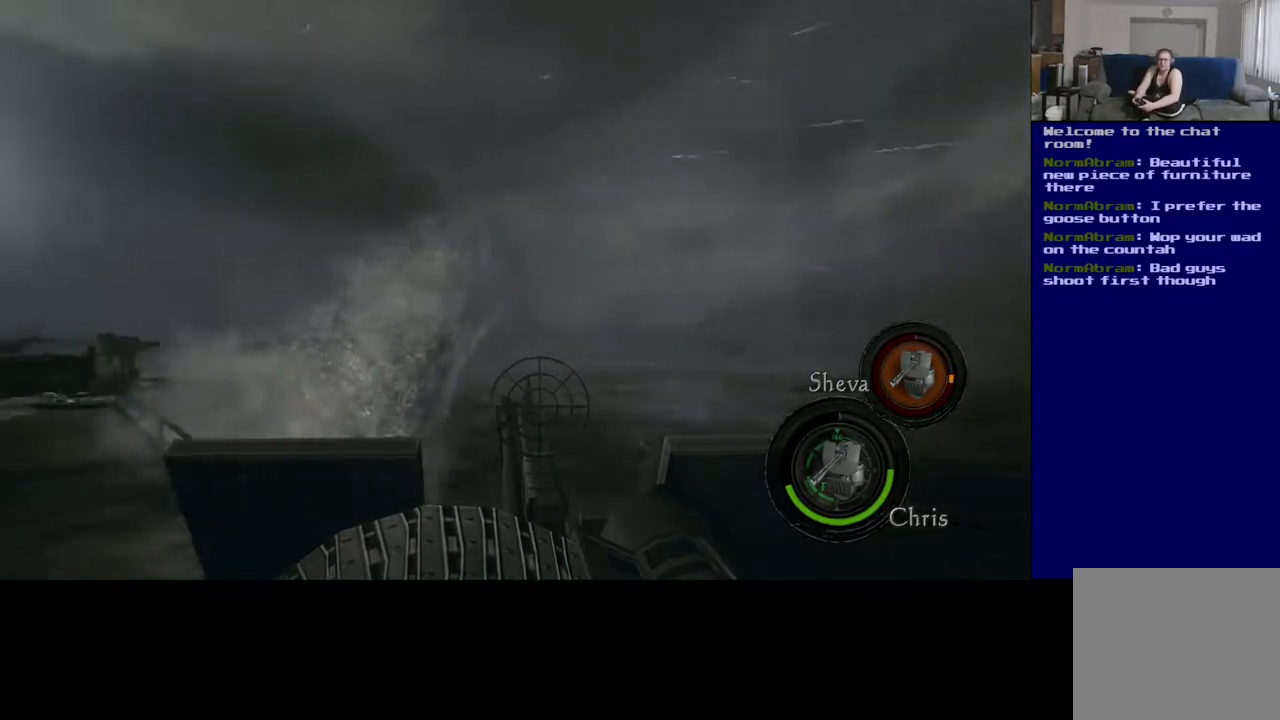
{"buttons": ["L2"], "left_stick": "center", "right_stick": "center", "events": [[350, "right_stick", "center"]]}
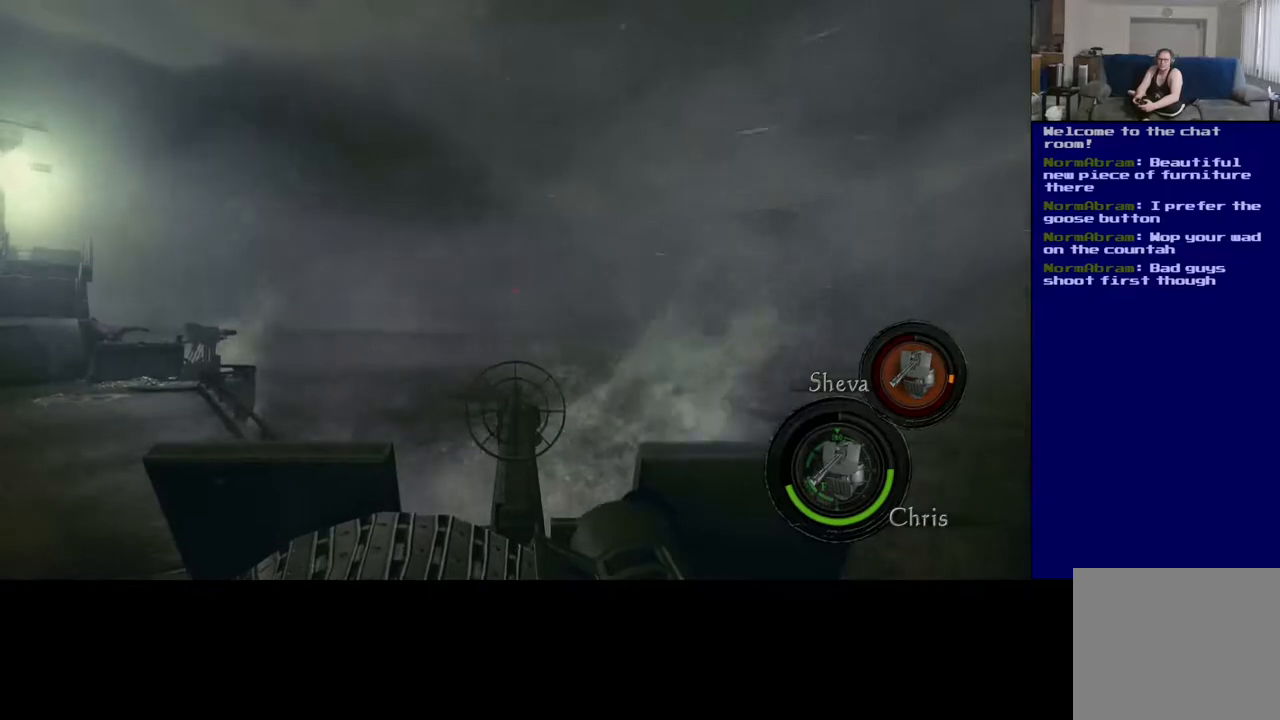
{"buttons": ["L2"], "left_stick": "center", "right_stick": "left", "events": [[100, "right_stick", "right"], [333, "right_stick", "center"], [400, "right_stick", "left"]]}
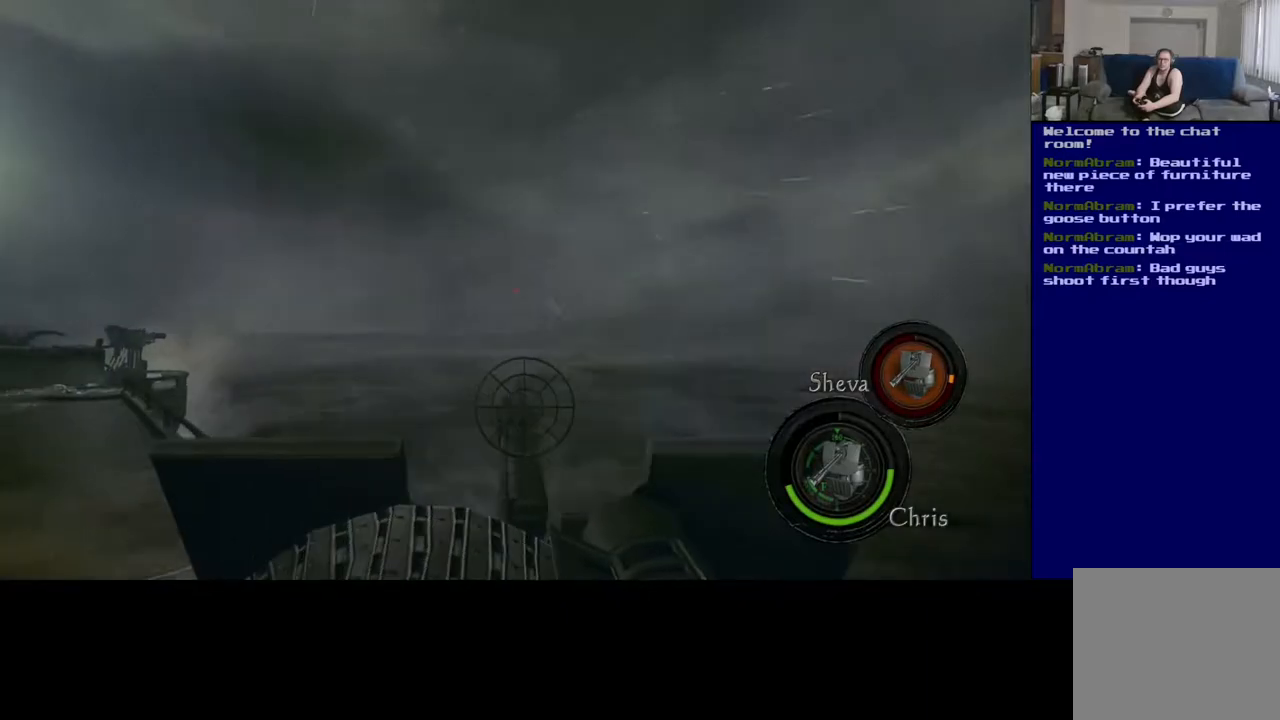
{"buttons": ["L2"], "left_stick": "center", "right_stick": "down-right", "events": [[117, "right_stick", "down-left"], [300, "right_stick", "down-right"]]}
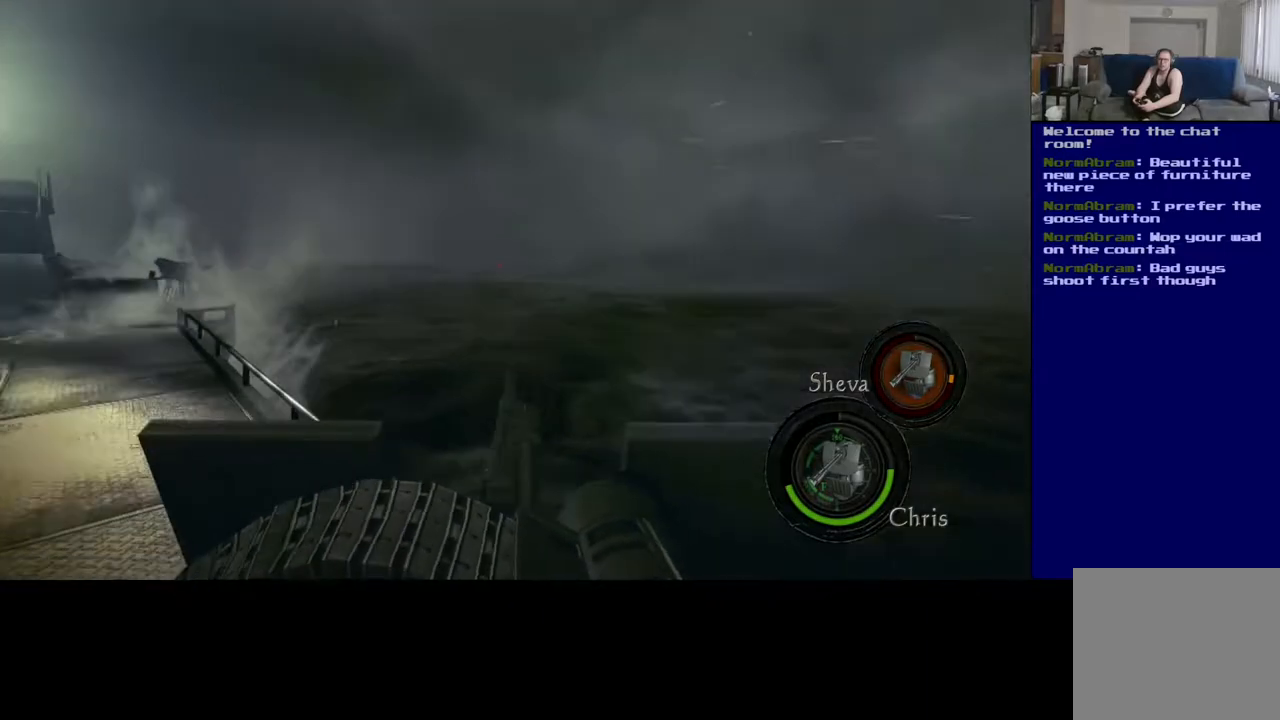
{"buttons": ["L2"], "left_stick": "center", "right_stick": "up-right", "events": [[33, "right_stick", "right"], [333, "right_stick", "up-right"]]}
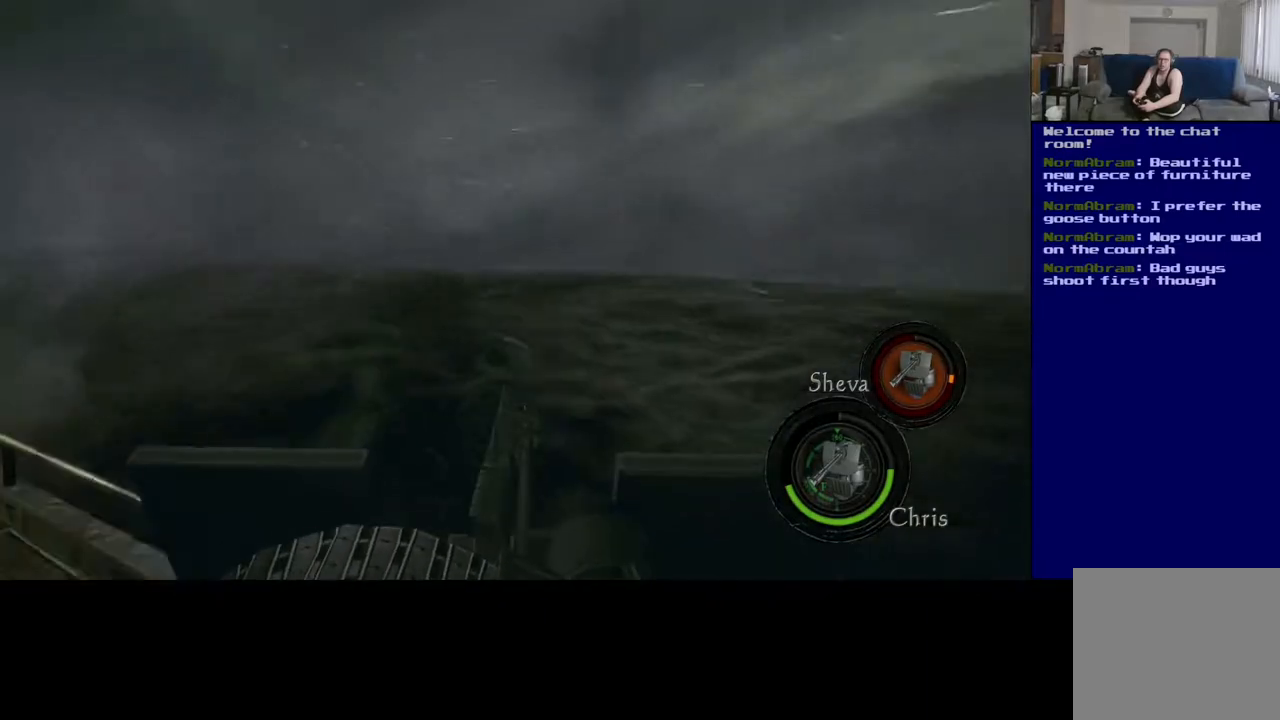
{"buttons": ["L2"], "left_stick": "center", "right_stick": "right", "events": [[283, "right_stick", "right"]]}
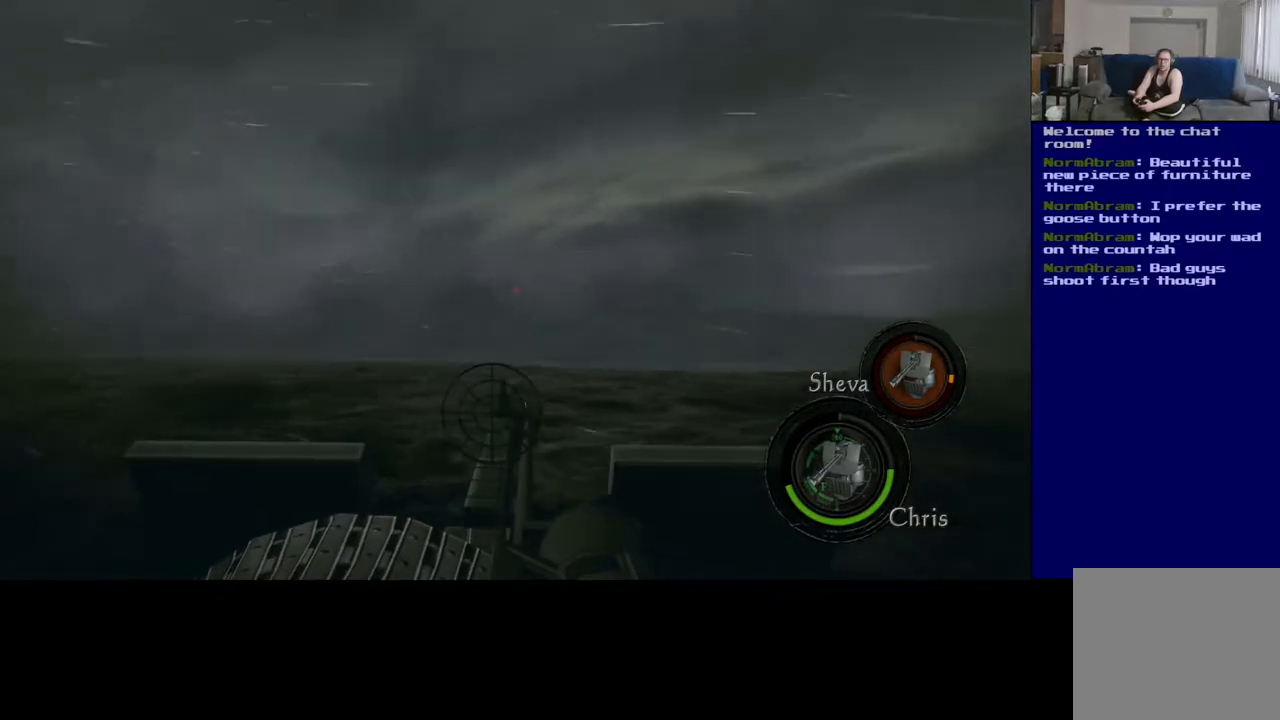
{"buttons": ["L2"], "left_stick": "center", "right_stick": "right", "events": []}
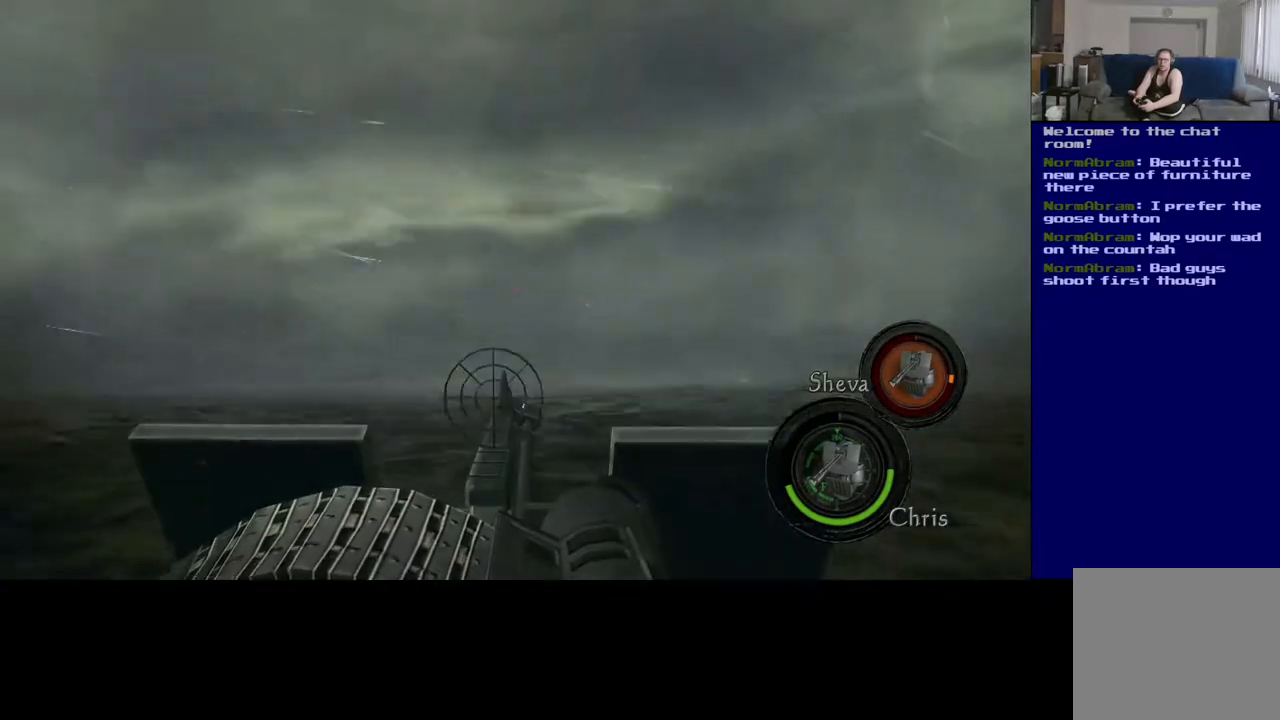
{"buttons": ["L2"], "left_stick": "center", "right_stick": "right", "events": [[283, "right_stick", "center"], [433, "right_stick", "right"]]}